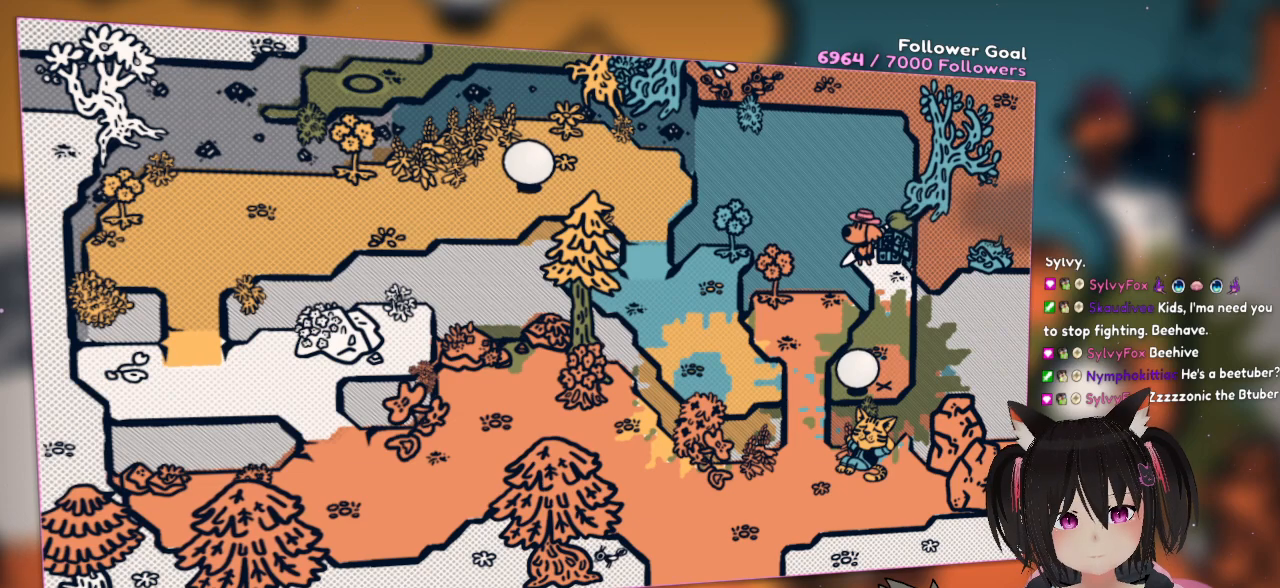
Gameplay with a controller (Nintendo layout); each line is a JSON object with the inputs held at the frame after it. "events" lists button and stick changes between this image and that frame as [ms after this image, input, new state], when the widget could be followed in between. Not read: L1 L2 R1.
{"buttons": [], "left_stick": "center", "right_stick": "down-right", "events": [[183, "right_stick", "down"], [317, "right_stick", "down-right"]]}
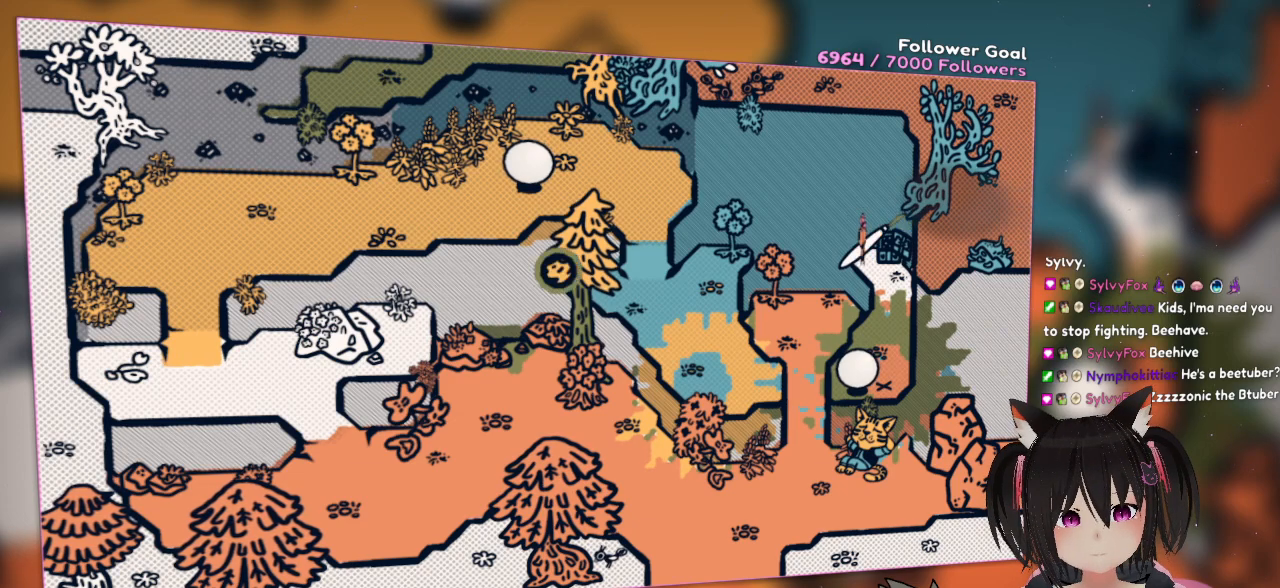
{"buttons": [], "left_stick": "center", "right_stick": "center", "events": [[83, "left_stick", "down-right"], [350, "right_stick", "right"], [417, "left_stick", "center"], [483, "right_stick", "center"]]}
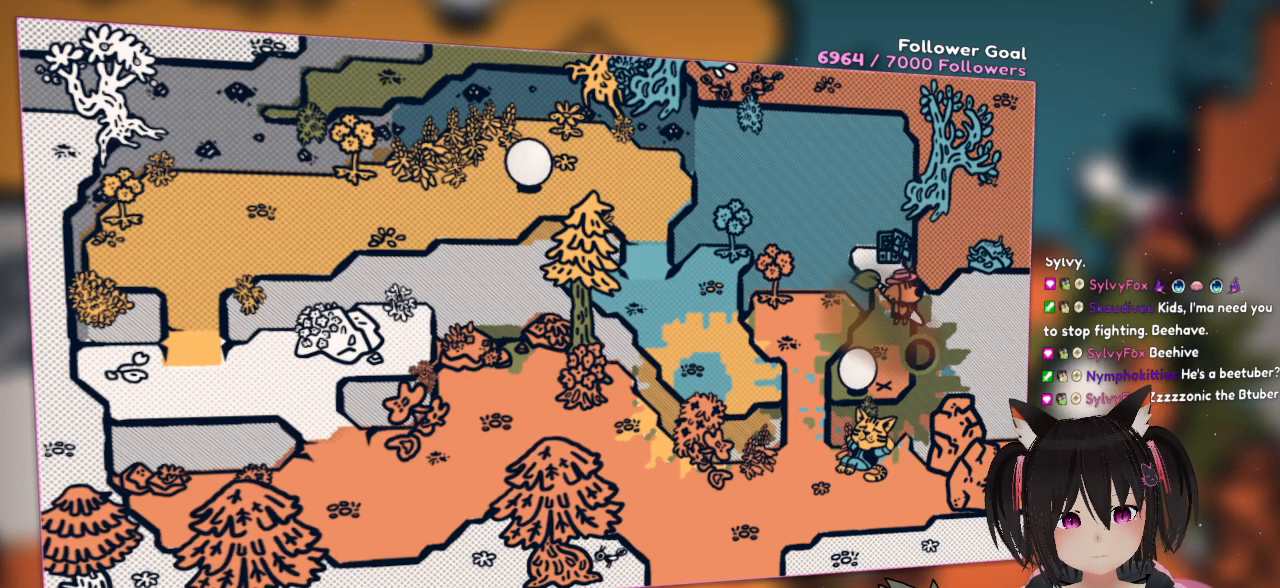
{"buttons": ["R2"], "left_stick": "center", "right_stick": "left", "events": [[100, "R2", "down"], [267, "right_stick", "left"]]}
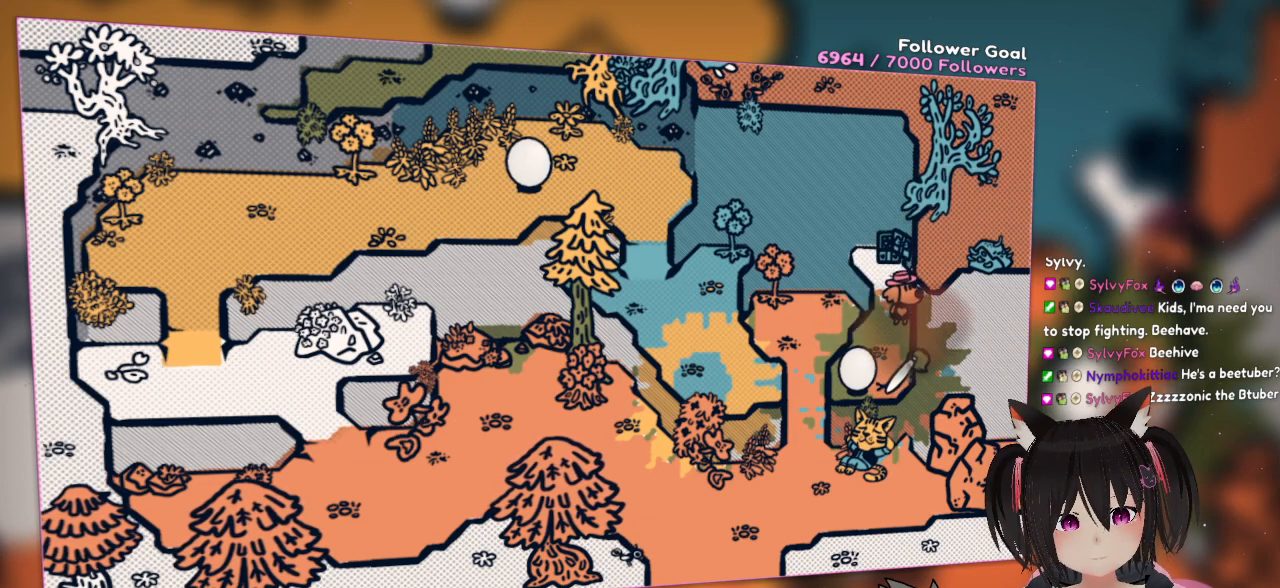
{"buttons": [], "left_stick": "down-left", "right_stick": "center", "events": [[133, "left_stick", "down"], [167, "R2", "up"], [200, "right_stick", "center"], [400, "left_stick", "down-left"]]}
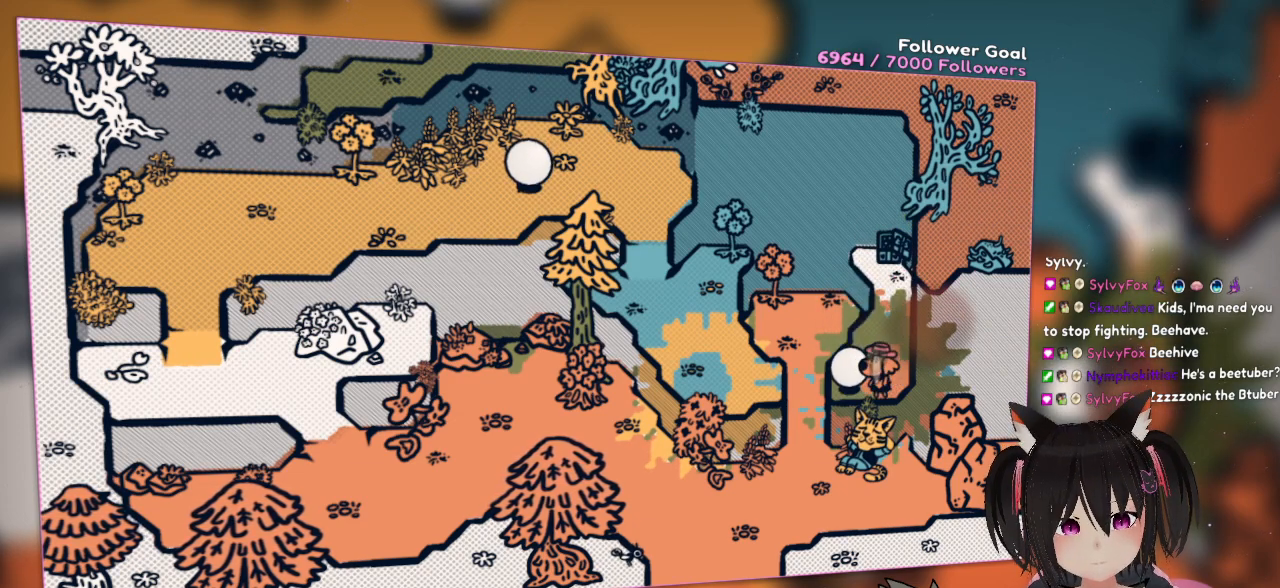
{"buttons": ["R2"], "left_stick": "center", "right_stick": "left", "events": [[33, "left_stick", "center"], [433, "R2", "down"], [467, "right_stick", "left"]]}
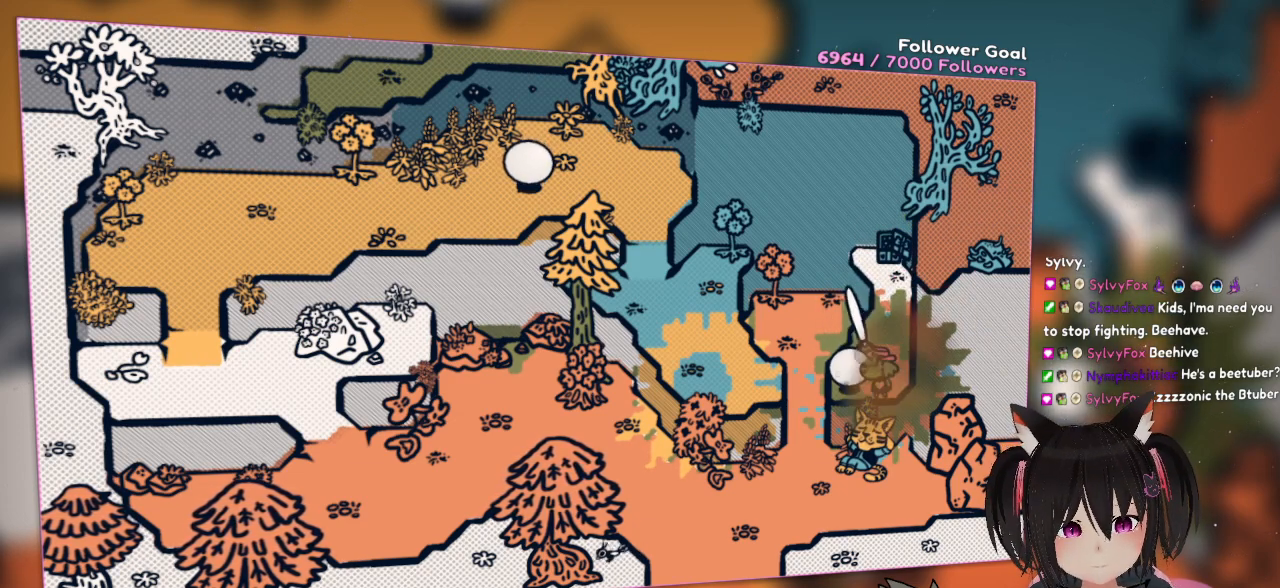
{"buttons": [], "left_stick": "center", "right_stick": "center", "events": [[133, "left_stick", "left"], [167, "R2", "up"], [267, "right_stick", "center"], [300, "left_stick", "center"]]}
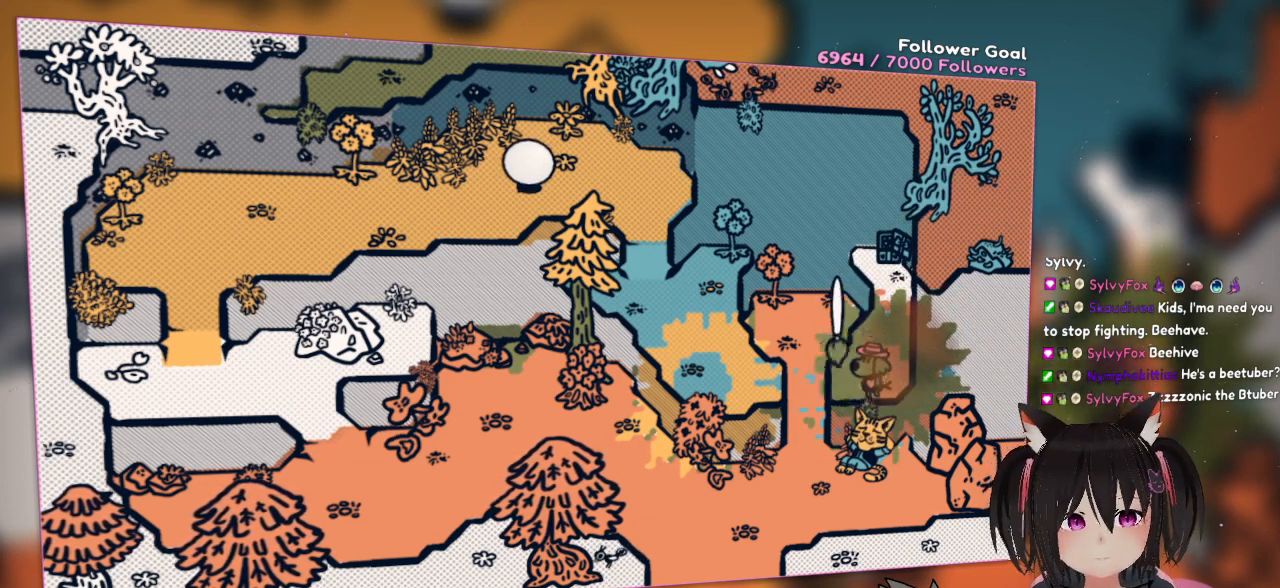
{"buttons": [], "left_stick": "right", "right_stick": "center", "events": [[183, "left_stick", "right"]]}
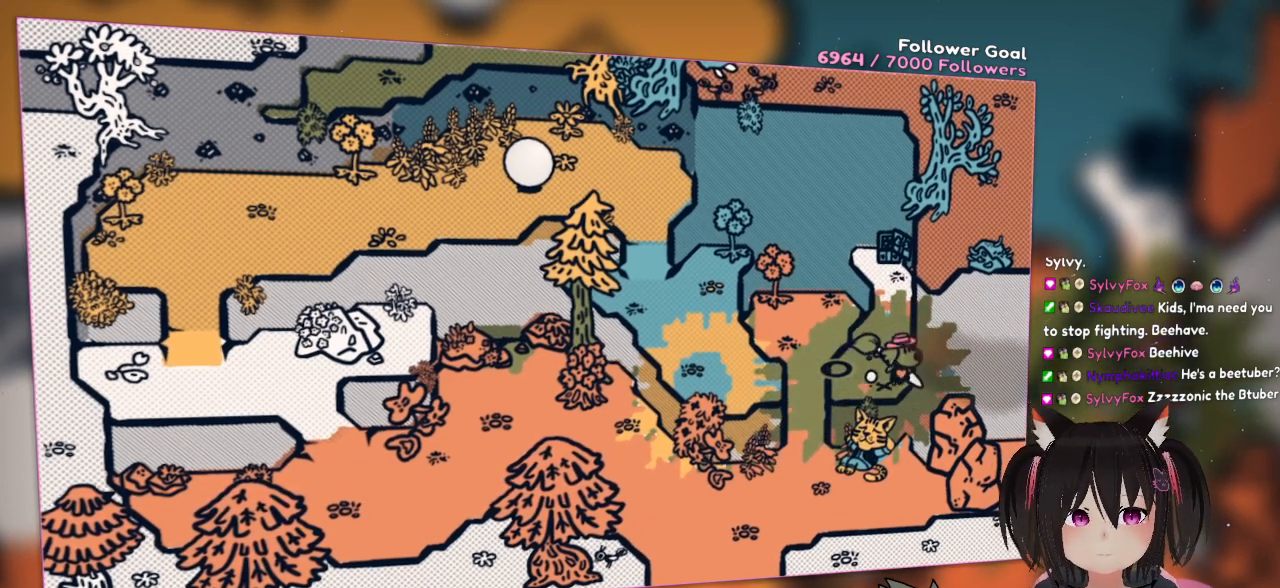
{"buttons": [], "left_stick": "down", "right_stick": "center", "events": [[50, "left_stick", "down-right"], [400, "left_stick", "down"]]}
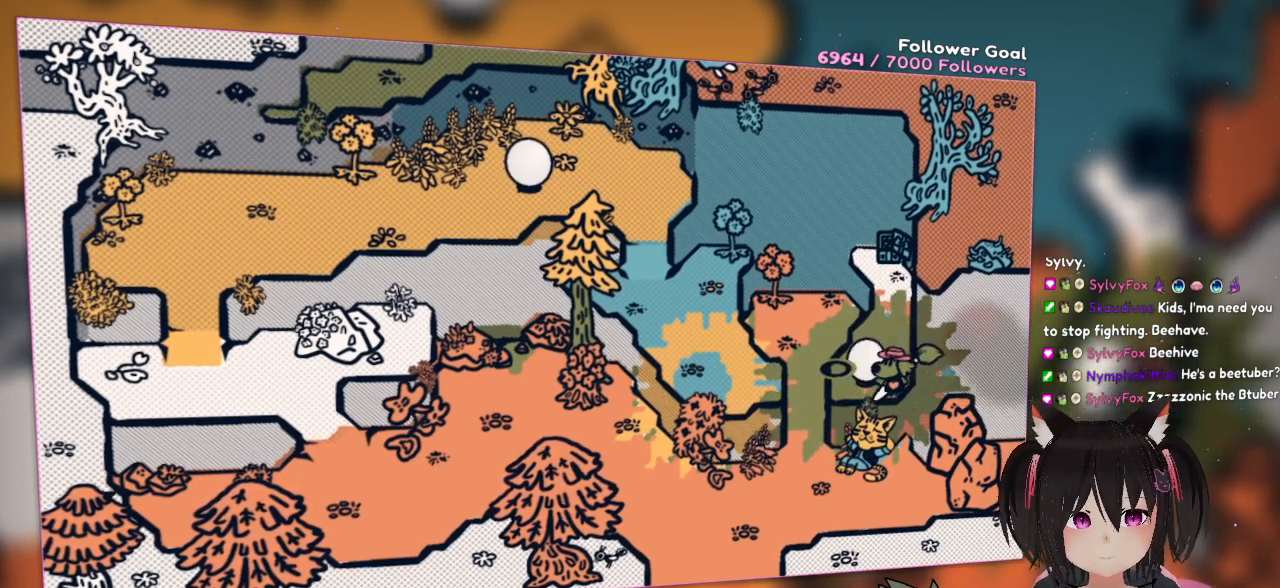
{"buttons": [], "left_stick": "down-right", "right_stick": "right", "events": [[117, "R2", "down"], [283, "R2", "up"], [283, "left_stick", "down-right"], [383, "right_stick", "right"]]}
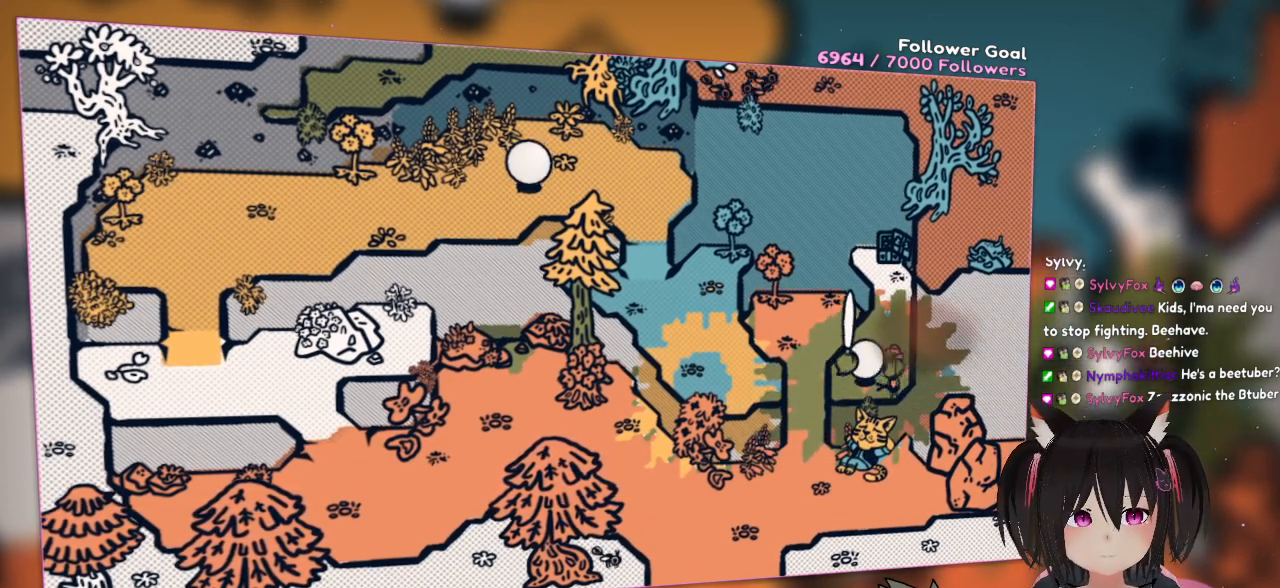
{"buttons": ["R2"], "left_stick": "down-right", "right_stick": "center", "events": [[17, "R2", "down"], [17, "left_stick", "center"], [50, "right_stick", "center"], [133, "R2", "up"], [250, "right_stick", "down-right"], [317, "R2", "down"], [383, "left_stick", "down-right"], [450, "right_stick", "center"]]}
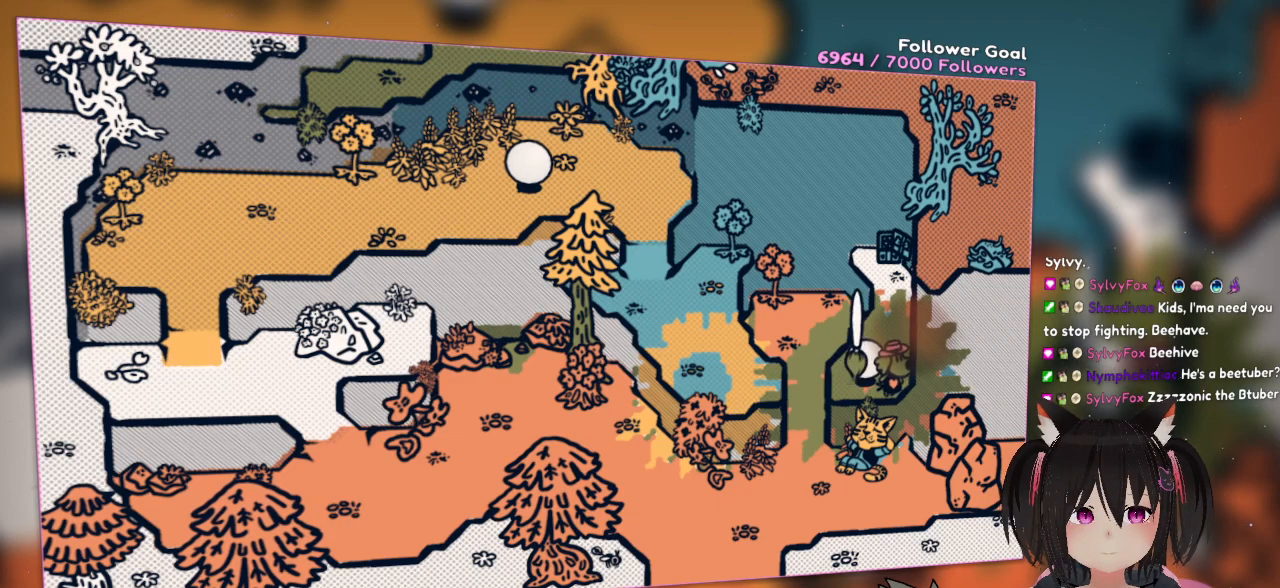
{"buttons": [], "left_stick": "down-right", "right_stick": "center", "events": [[50, "R2", "up"], [183, "R2", "down"], [217, "right_stick", "up-right"], [350, "R2", "up"], [350, "right_stick", "center"]]}
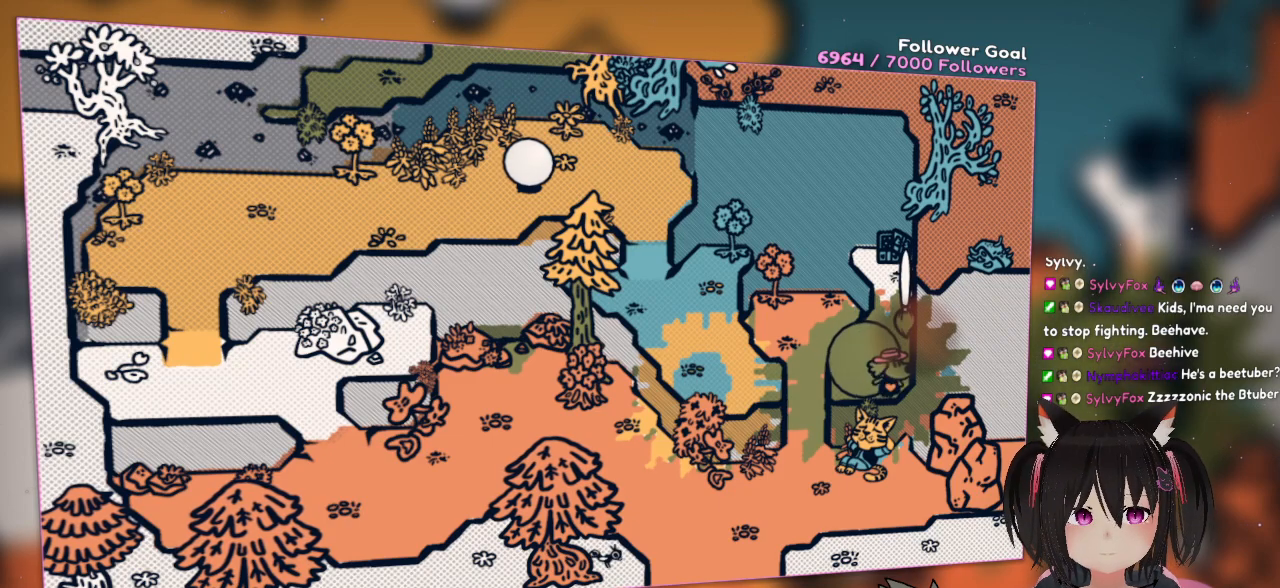
{"buttons": [], "left_stick": "down-right", "right_stick": "center", "events": []}
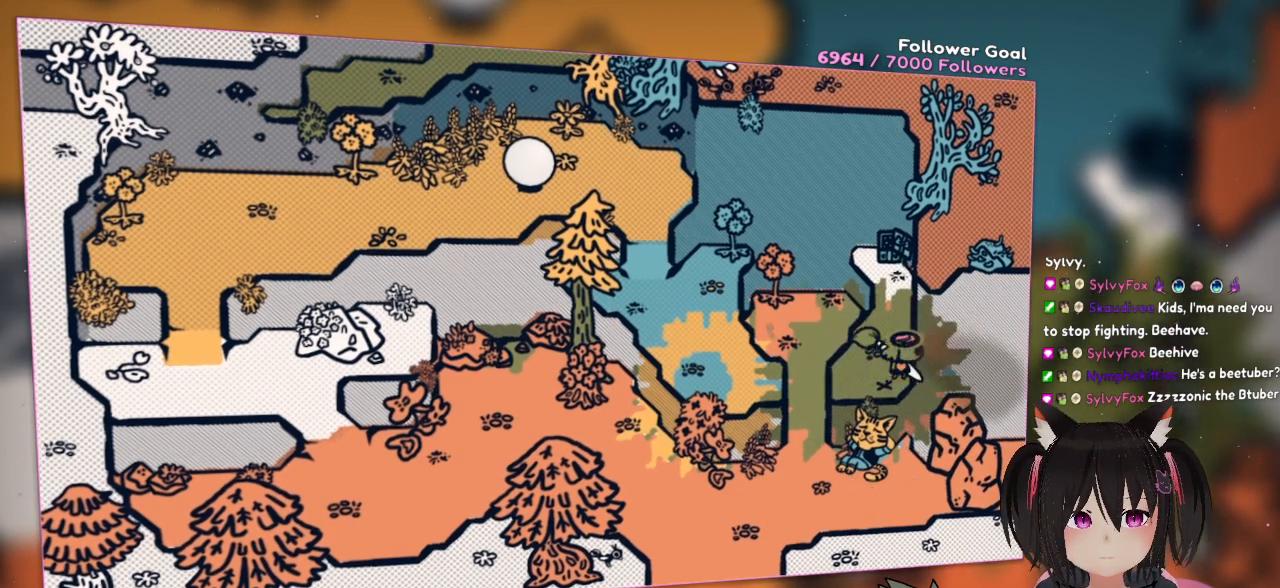
{"buttons": [], "left_stick": "center", "right_stick": "center", "events": [[483, "left_stick", "center"]]}
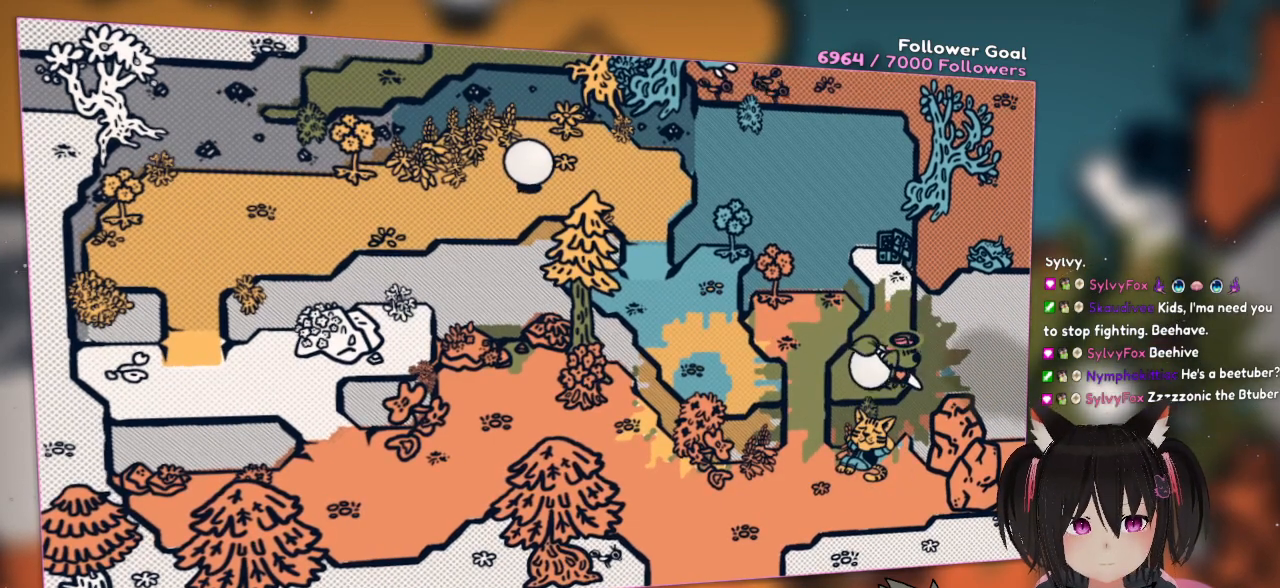
{"buttons": [], "left_stick": "center", "right_stick": "center", "events": []}
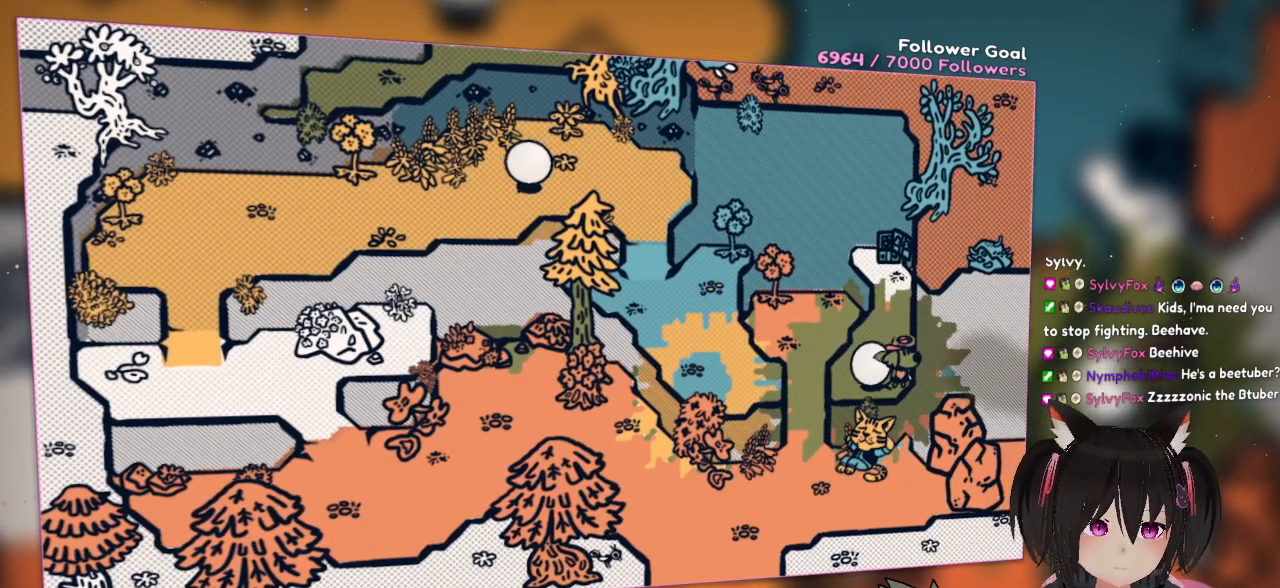
{"buttons": [], "left_stick": "center", "right_stick": "center", "events": []}
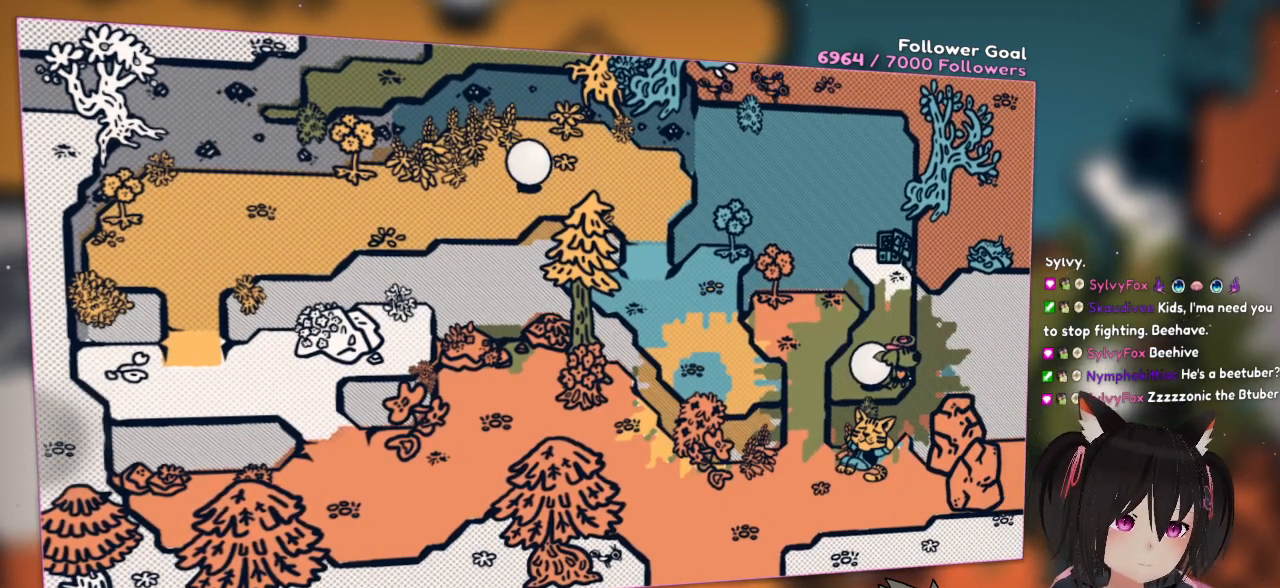
{"buttons": [], "left_stick": "center", "right_stick": "center", "events": []}
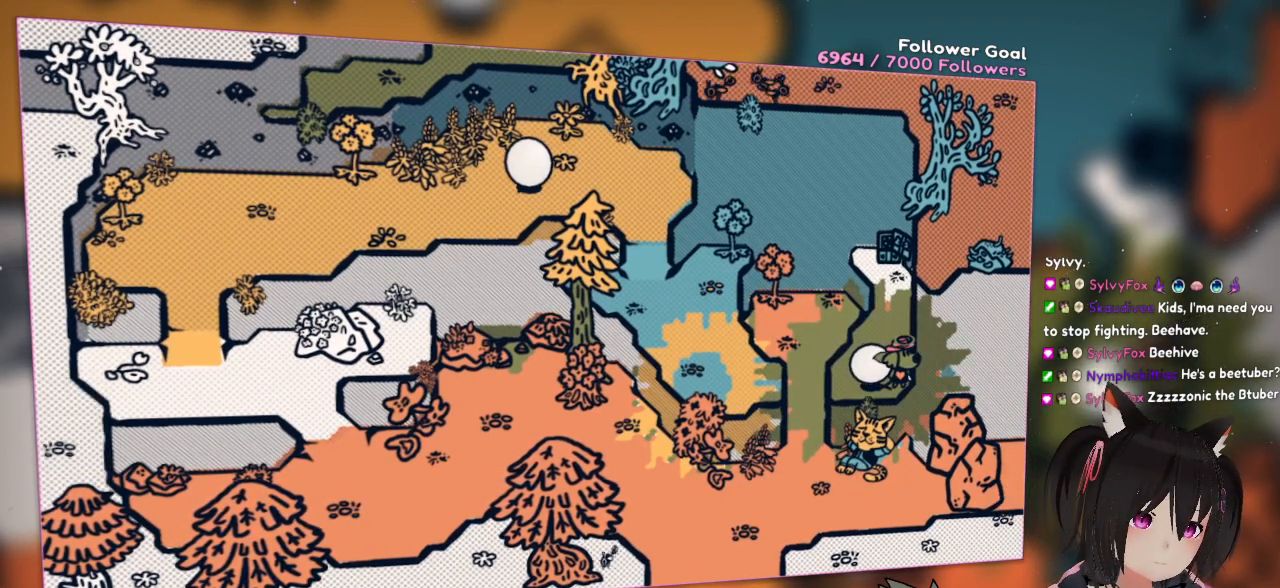
{"buttons": [], "left_stick": "center", "right_stick": "center", "events": []}
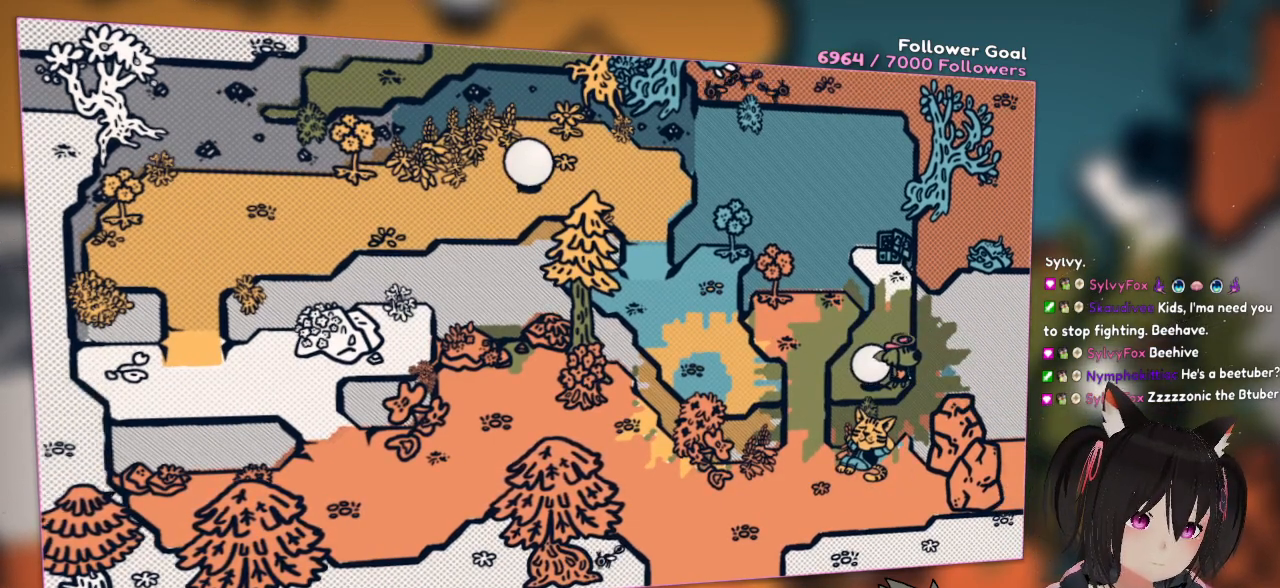
{"buttons": [], "left_stick": "center", "right_stick": "center", "events": []}
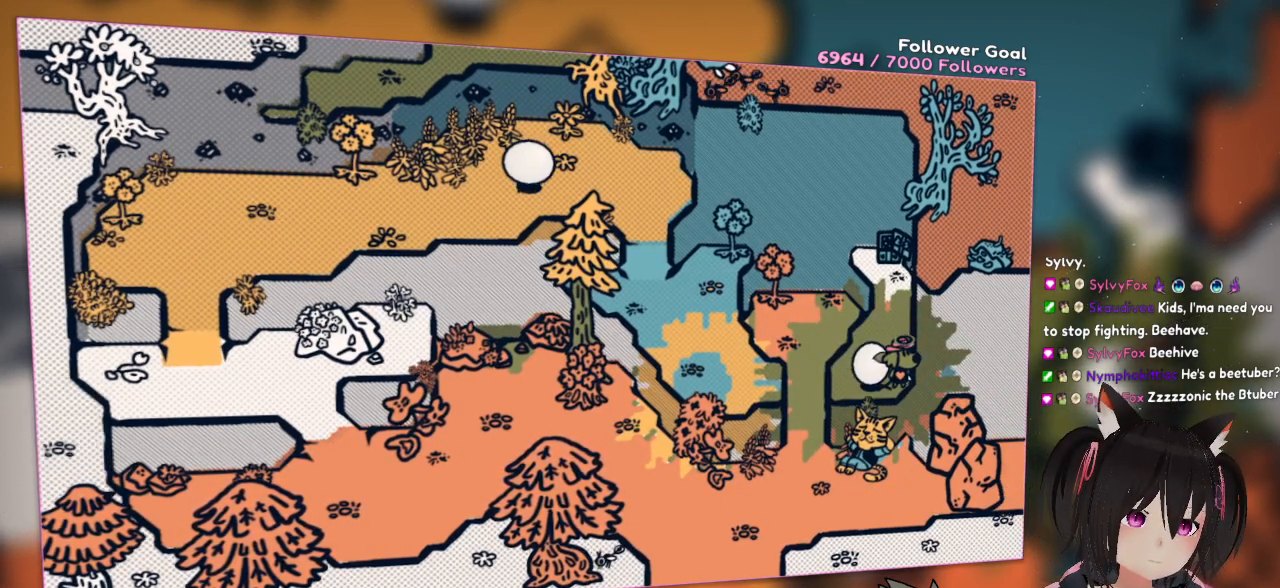
{"buttons": [], "left_stick": "center", "right_stick": "center", "events": []}
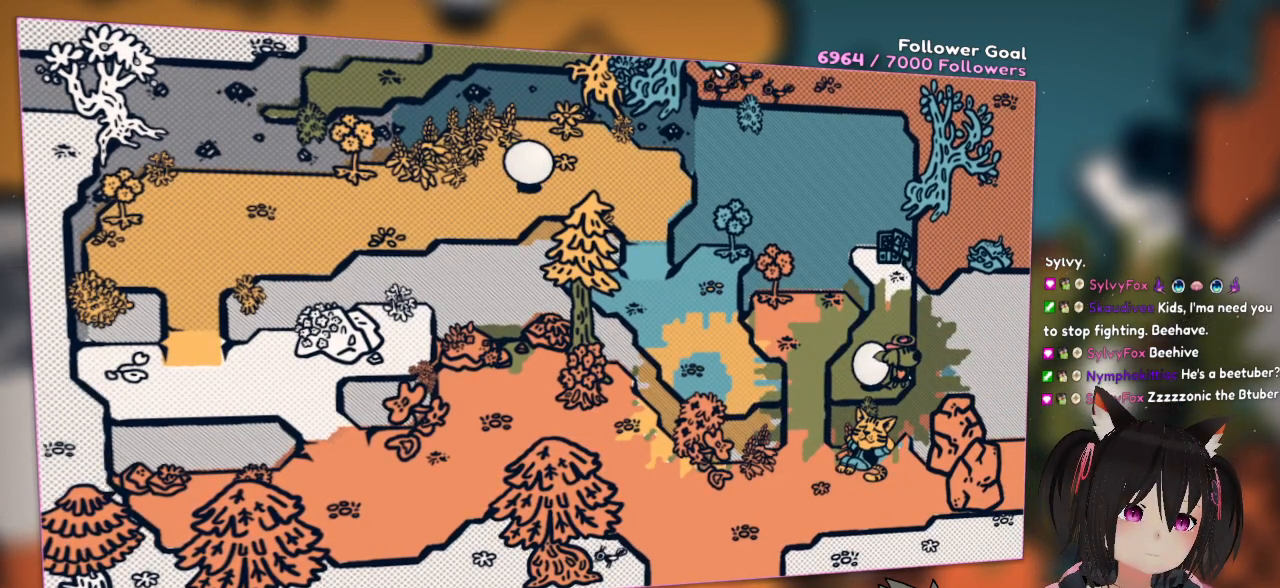
{"buttons": [], "left_stick": "center", "right_stick": "center", "events": []}
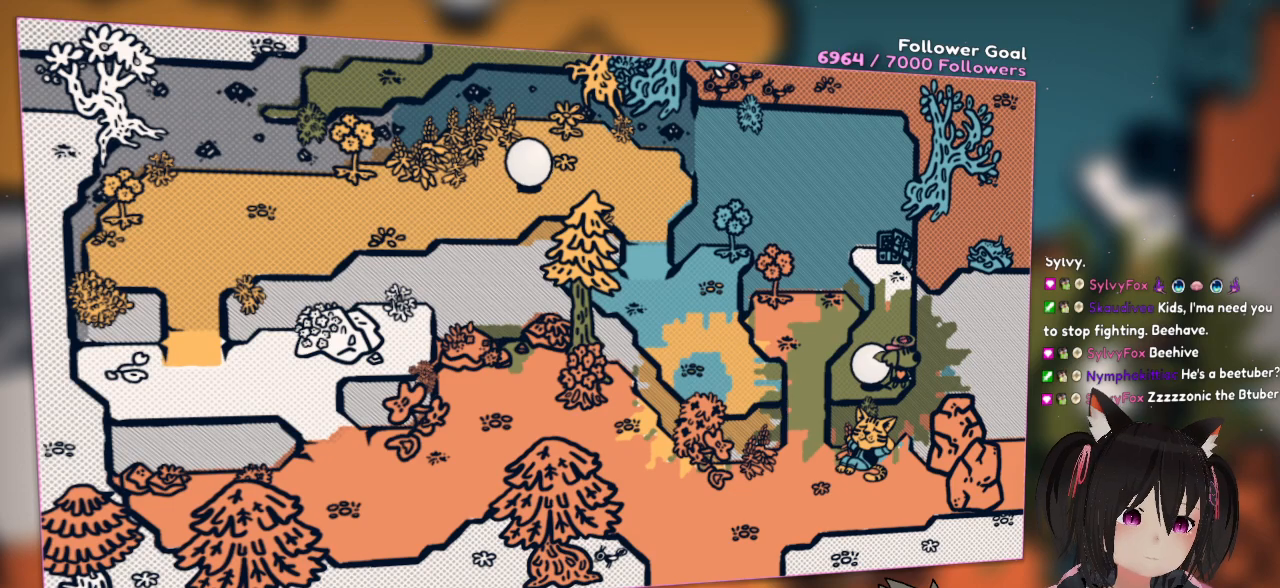
{"buttons": [], "left_stick": "center", "right_stick": "center", "events": []}
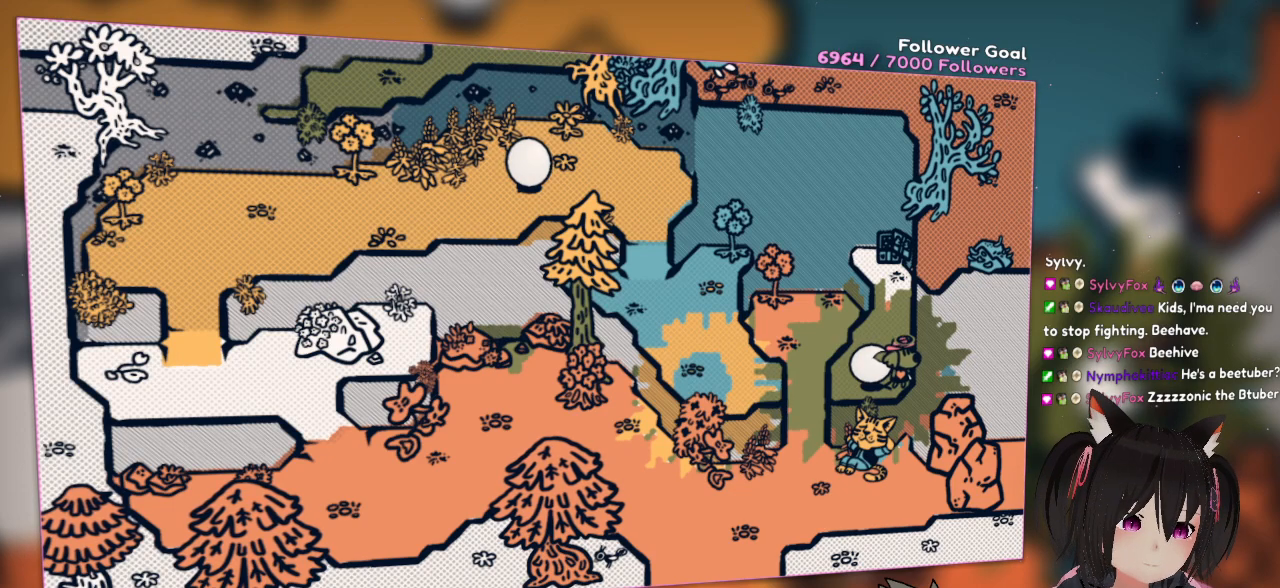
{"buttons": [], "left_stick": "center", "right_stick": "center", "events": []}
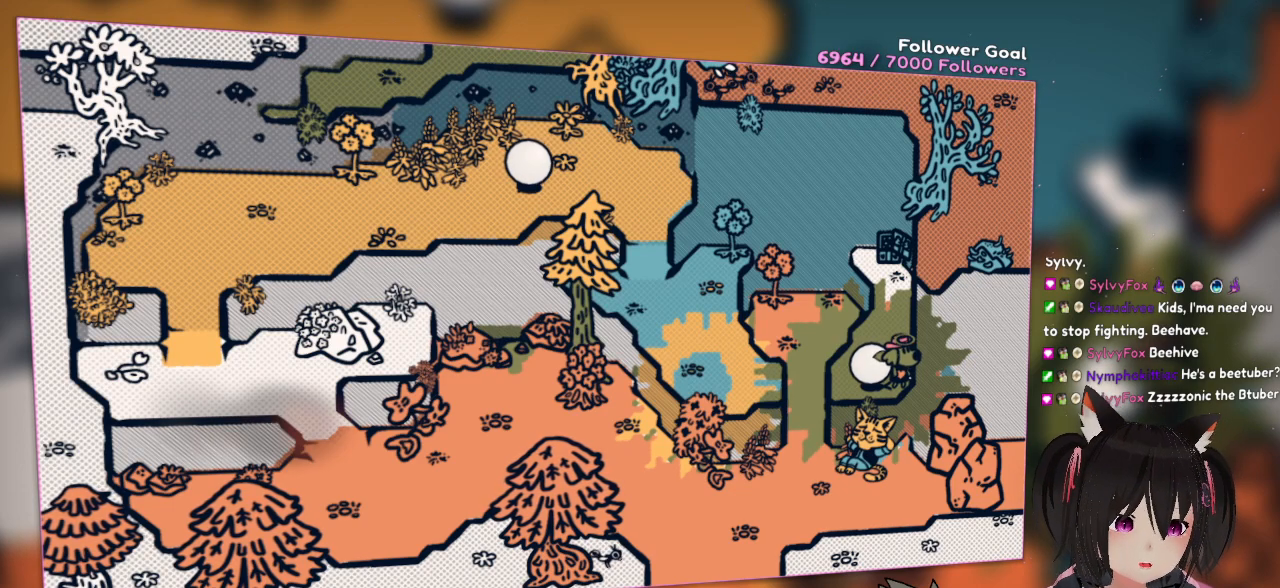
{"buttons": [], "left_stick": "center", "right_stick": "center", "events": []}
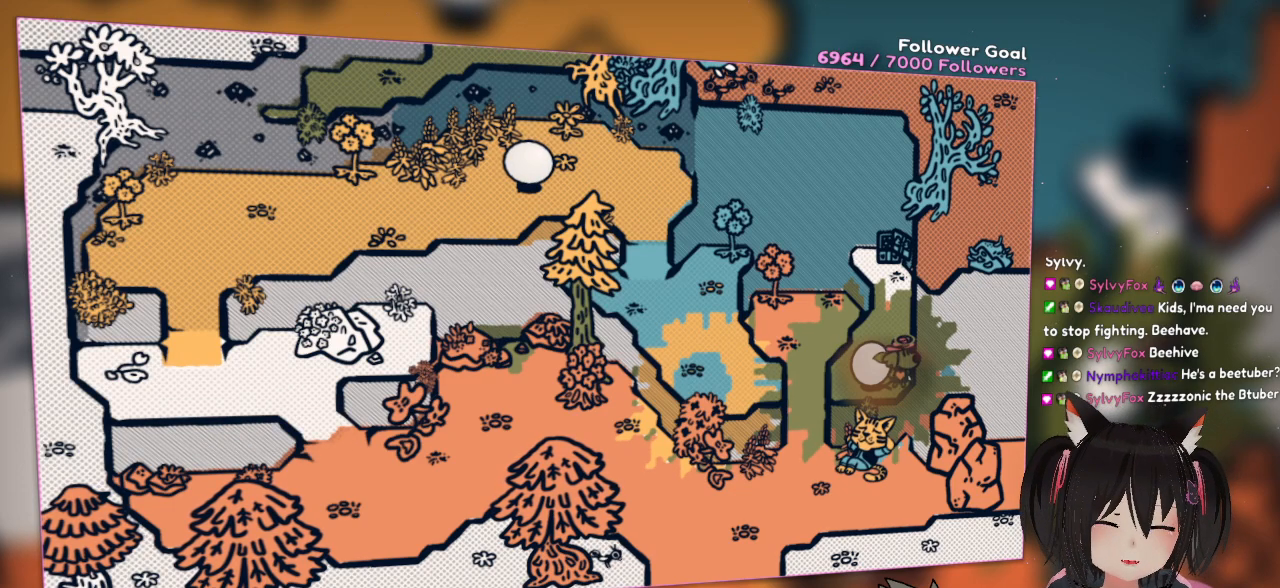
{"buttons": [], "left_stick": "center", "right_stick": "up-right", "events": [[50, "left_stick", "down"], [167, "left_stick", "down-left"], [217, "right_stick", "down"], [283, "right_stick", "down-right"], [433, "right_stick", "up-right"], [483, "left_stick", "center"]]}
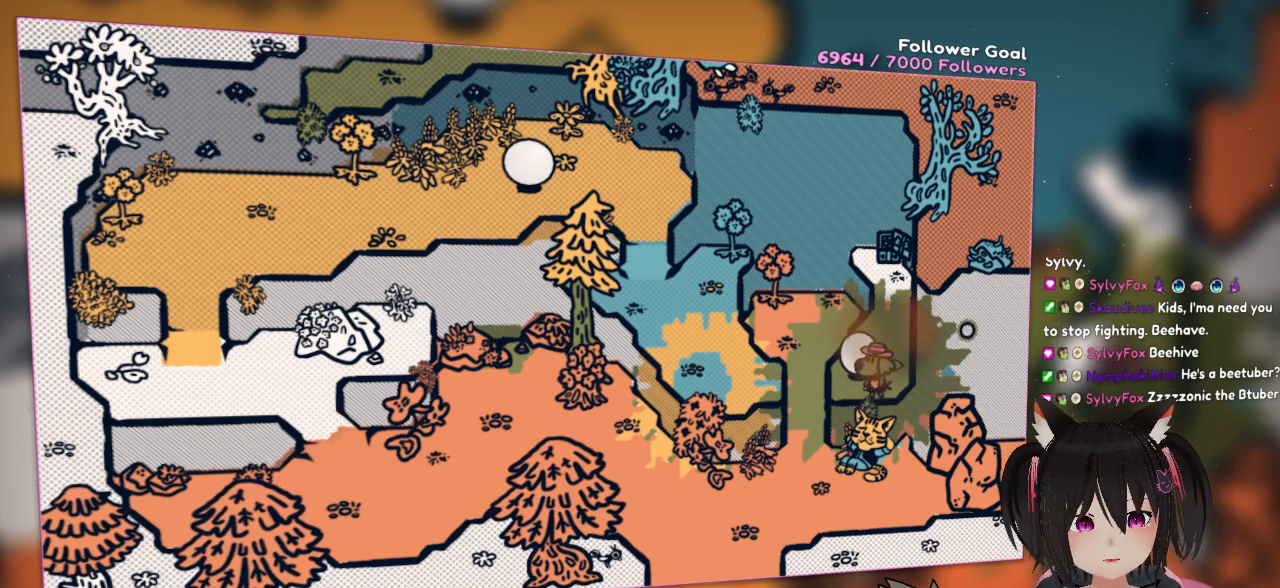
{"buttons": [], "left_stick": "left", "right_stick": "center", "events": [[100, "right_stick", "center"], [383, "left_stick", "left"]]}
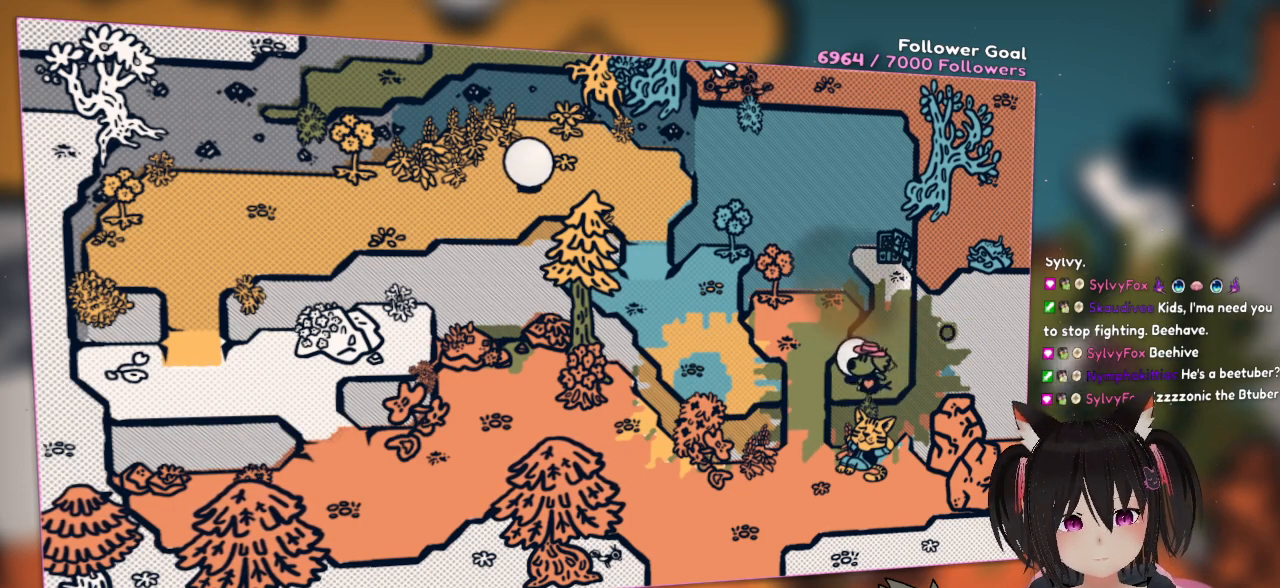
{"buttons": ["R2"], "left_stick": "center", "right_stick": "left", "events": [[17, "right_stick", "down-left"], [117, "left_stick", "center"], [183, "right_stick", "center"], [217, "R2", "down"], [433, "right_stick", "left"]]}
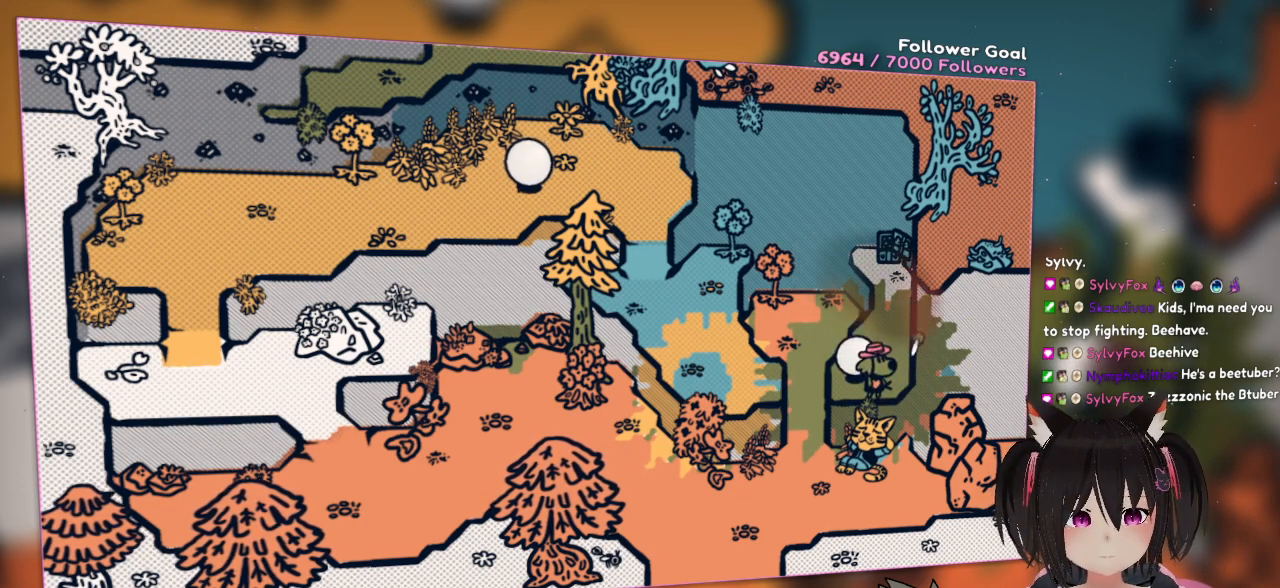
{"buttons": ["R2"], "left_stick": "center", "right_stick": "down-left", "events": [[333, "R2", "up"], [433, "right_stick", "down-left"], [467, "R2", "down"]]}
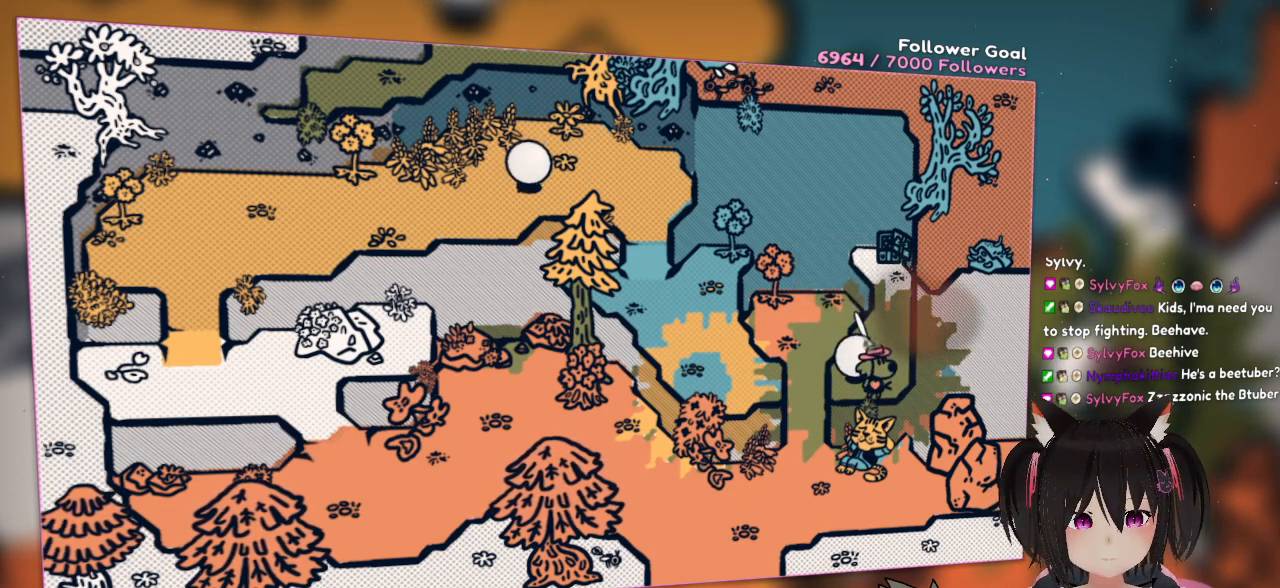
{"buttons": [], "left_stick": "down-left", "right_stick": "down-left", "events": [[300, "left_stick", "down"], [333, "R2", "up"], [367, "left_stick", "down-left"]]}